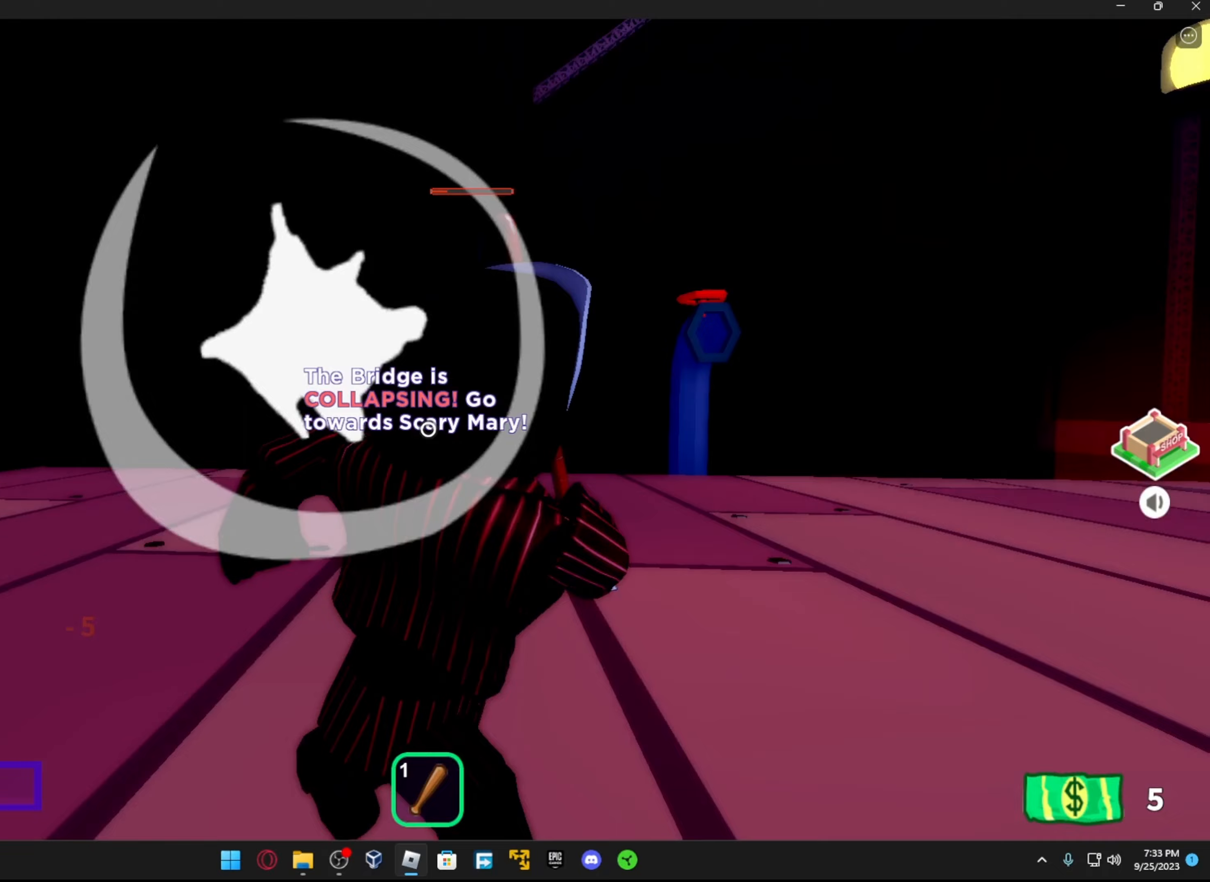
Gameplay with a controller (Xbox layout); each line is a JSON object with the inputs held at the frame after it (dt_ms = milliseconds from this image to that frame). "events" lists button and stick changes between this image and that frame as [ms after this image, input, new state], when the widget could be followed in between.
{"dt_ms": 400, "buttons": [], "left_stick": "up-left", "right_stick": "right", "events": [[33, "R2", "up"], [117, "R2", "down"], [117, "left_stick", "up-left"], [217, "R2", "up"], [283, "R2", "down"], [367, "R2", "up"]]}
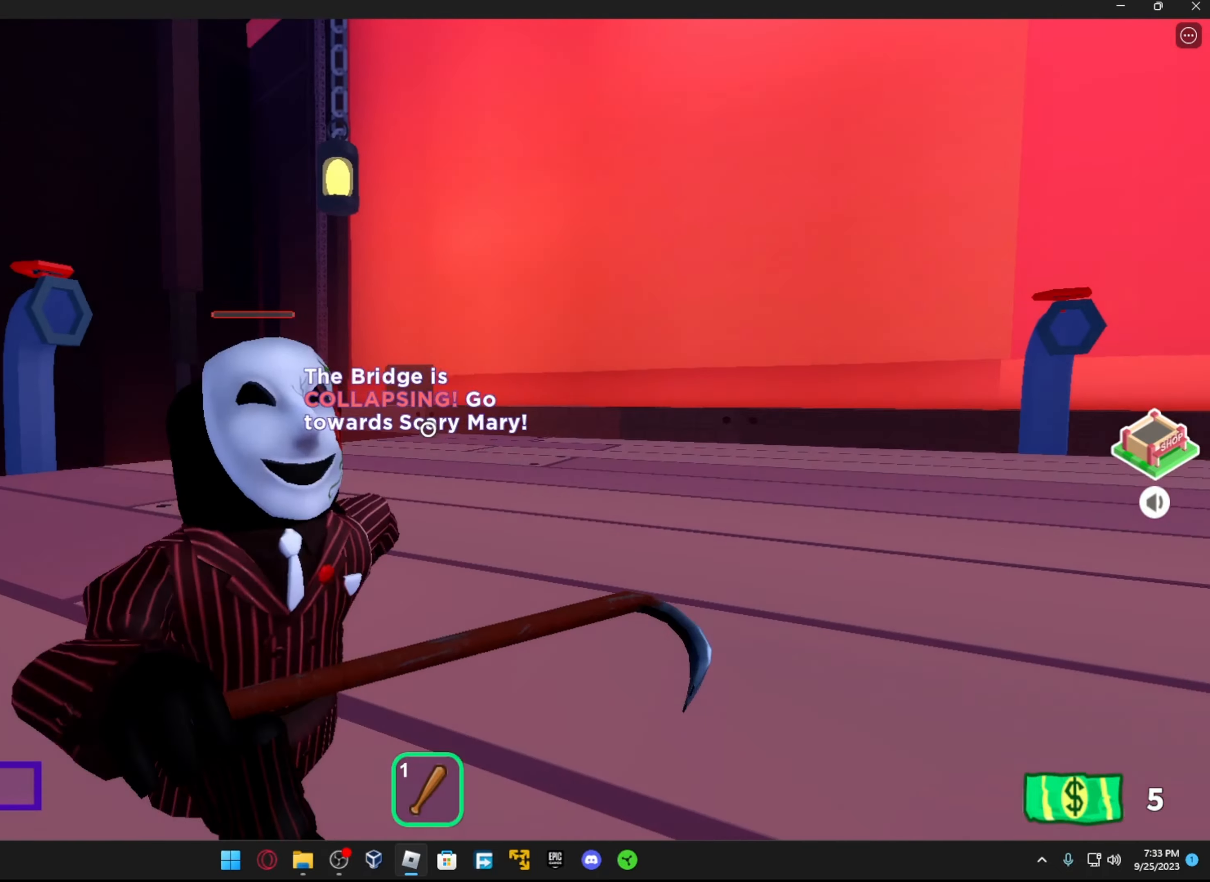
{"dt_ms": 500, "buttons": ["R2"], "left_stick": "down-left", "right_stick": "down-right", "events": [[33, "R2", "down"], [133, "R2", "up"], [167, "right_stick", "down"], [183, "left_stick", "down-left"], [217, "R2", "down"], [217, "right_stick", "right"], [317, "R2", "up"], [317, "right_stick", "down"], [367, "R2", "down"], [367, "right_stick", "down-right"]]}
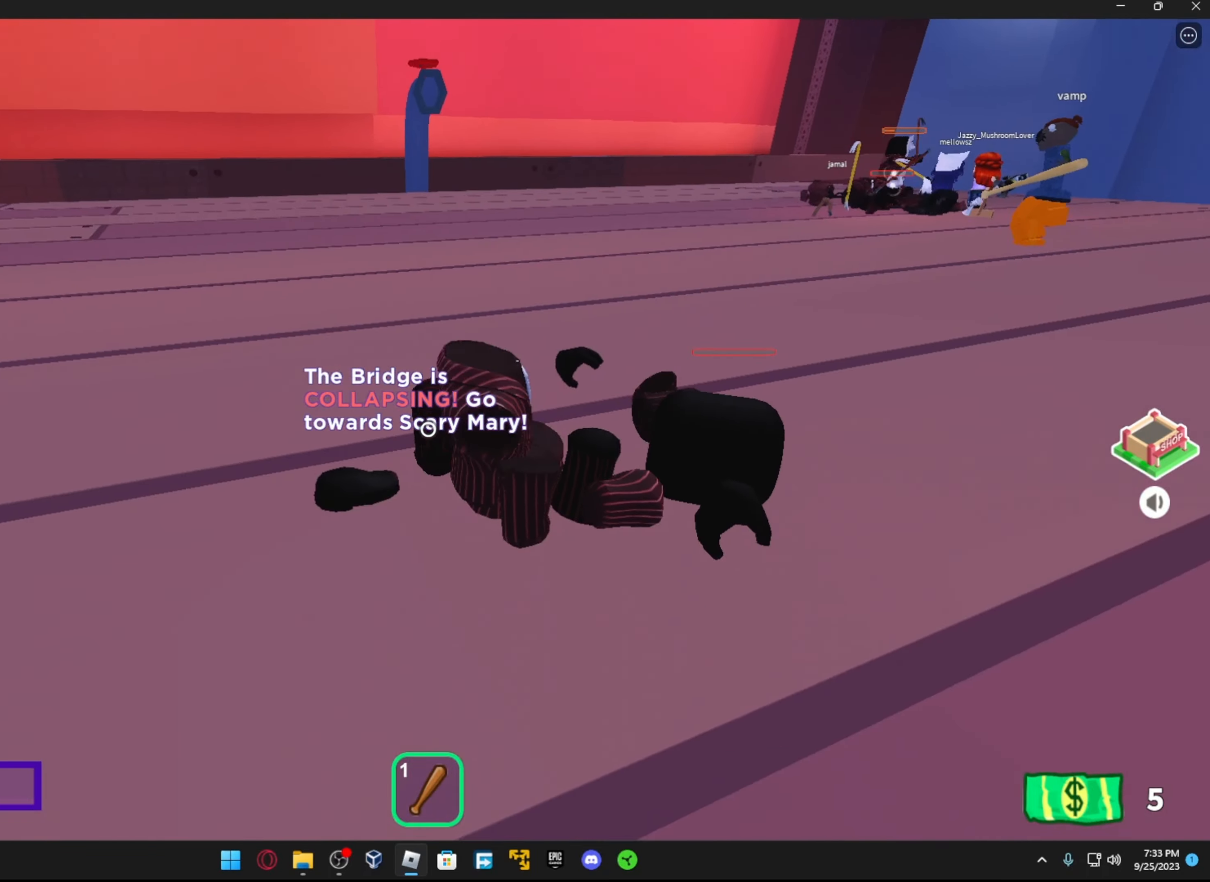
{"dt_ms": 500, "buttons": [], "left_stick": "center", "right_stick": "right", "events": [[17, "R2", "up"], [17, "right_stick", "up-right"], [67, "left_stick", "down-right"], [167, "right_stick", "center"], [267, "right_stick", "up"], [283, "left_stick", "center"], [333, "right_stick", "right"]]}
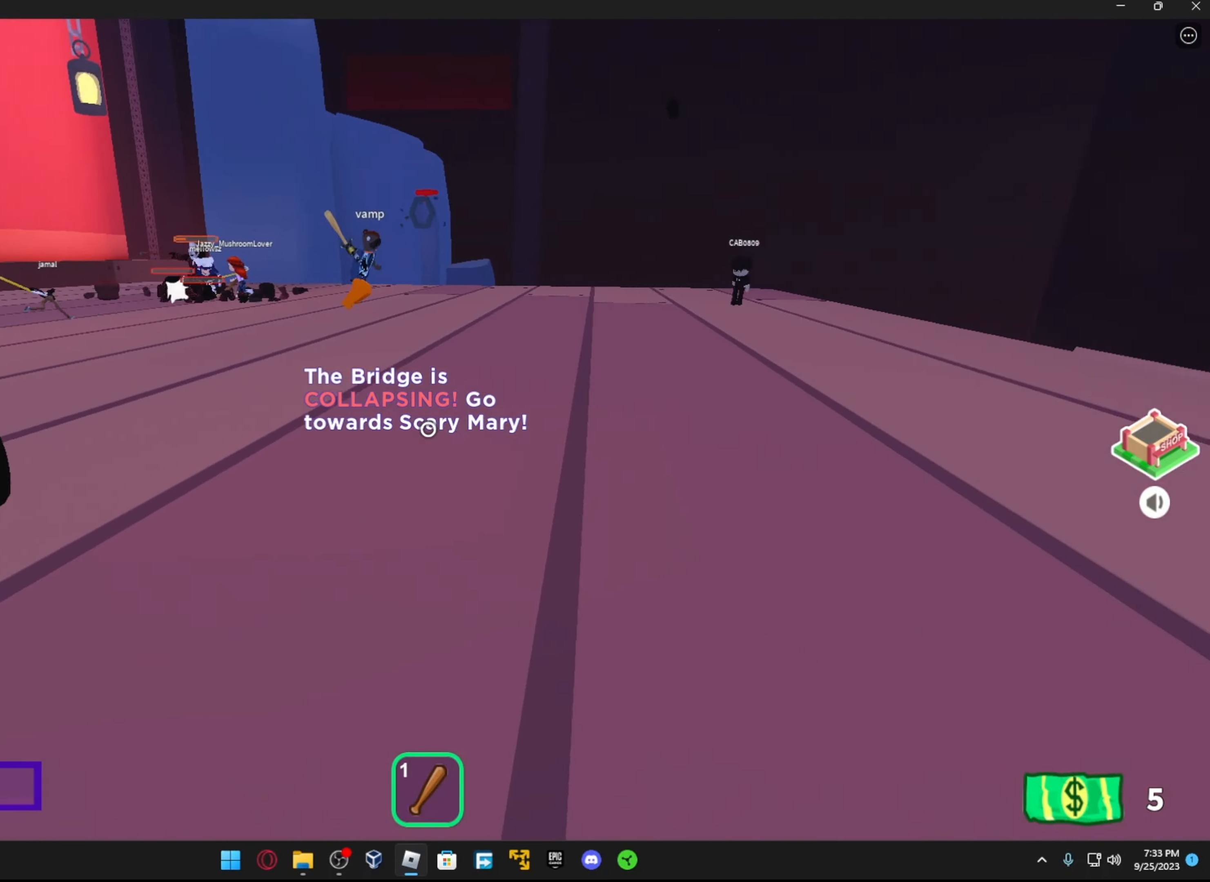
{"dt_ms": 500, "buttons": [], "left_stick": "up", "right_stick": "center", "events": [[17, "left_stick", "right"], [67, "right_stick", "center"], [117, "right_stick", "right"], [167, "left_stick", "up-right"], [217, "right_stick", "center"], [317, "left_stick", "up-left"], [433, "left_stick", "up"]]}
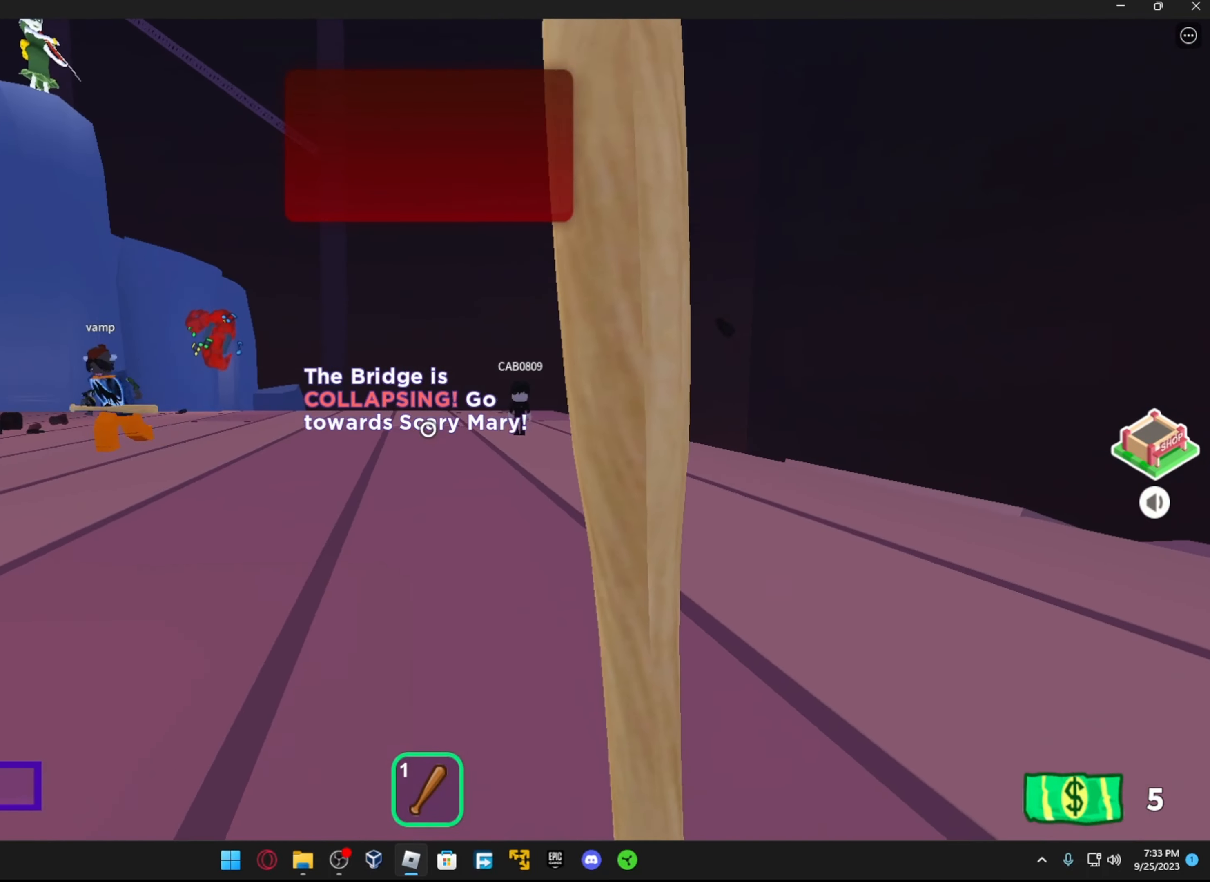
{"dt_ms": 500, "buttons": [], "left_stick": "up-right", "right_stick": "left", "events": [[17, "right_stick", "left"], [167, "left_stick", "up-right"], [167, "right_stick", "center"], [467, "right_stick", "left"]]}
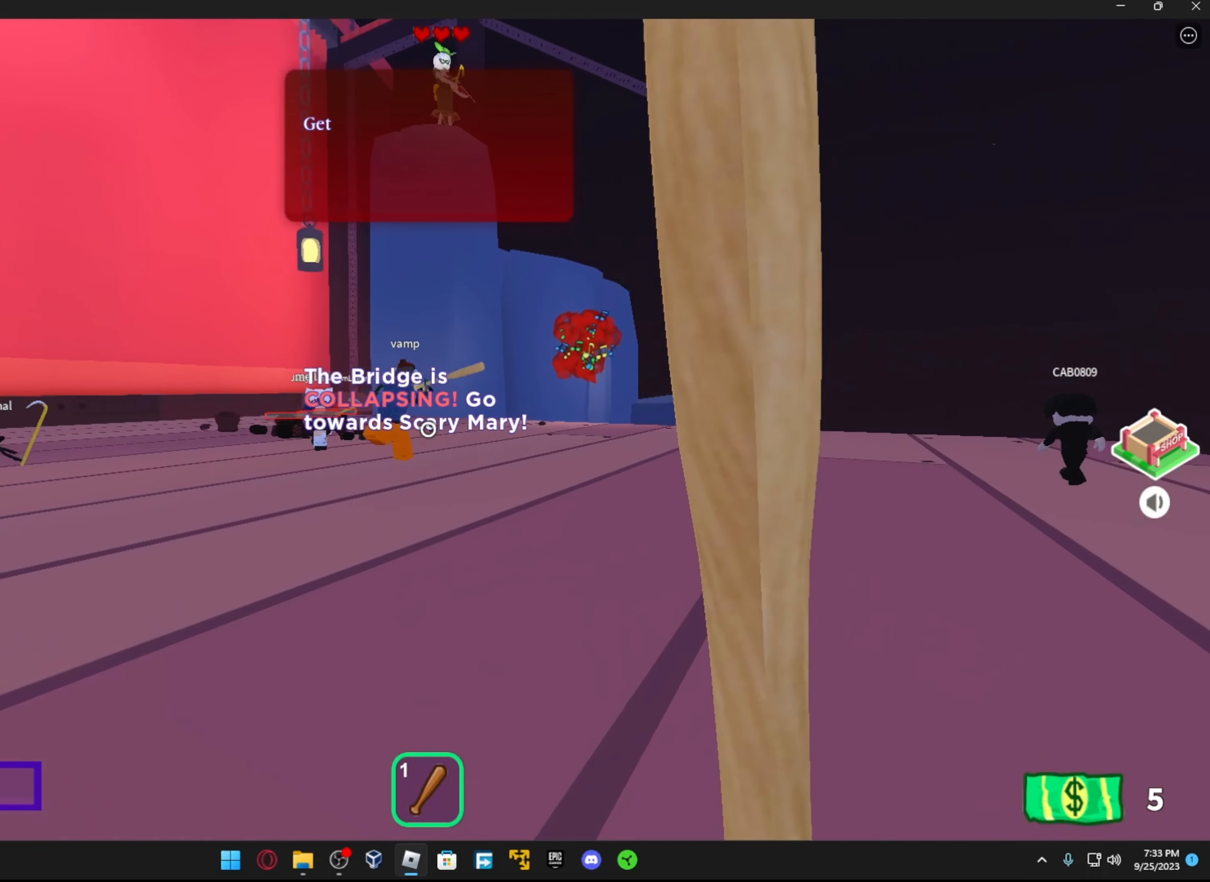
{"dt_ms": 500, "buttons": [], "left_stick": "up", "right_stick": "down-left", "events": [[67, "right_stick", "center"], [317, "R3", "down"], [417, "R3", "up"], [433, "left_stick", "up"], [467, "right_stick", "down-left"]]}
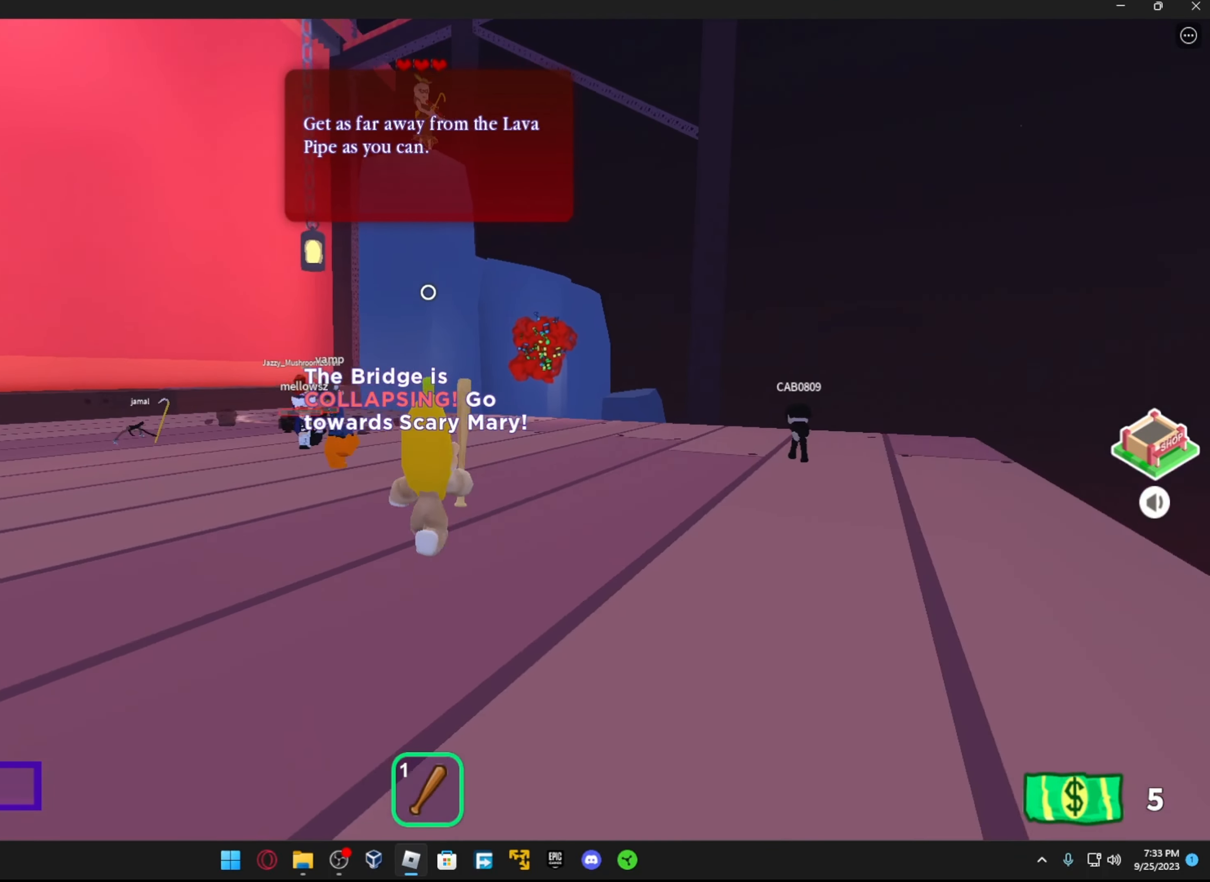
{"dt_ms": 500, "buttons": [], "left_stick": "up", "right_stick": "center", "events": [[67, "right_stick", "center"], [217, "right_stick", "down-left"], [417, "right_stick", "center"]]}
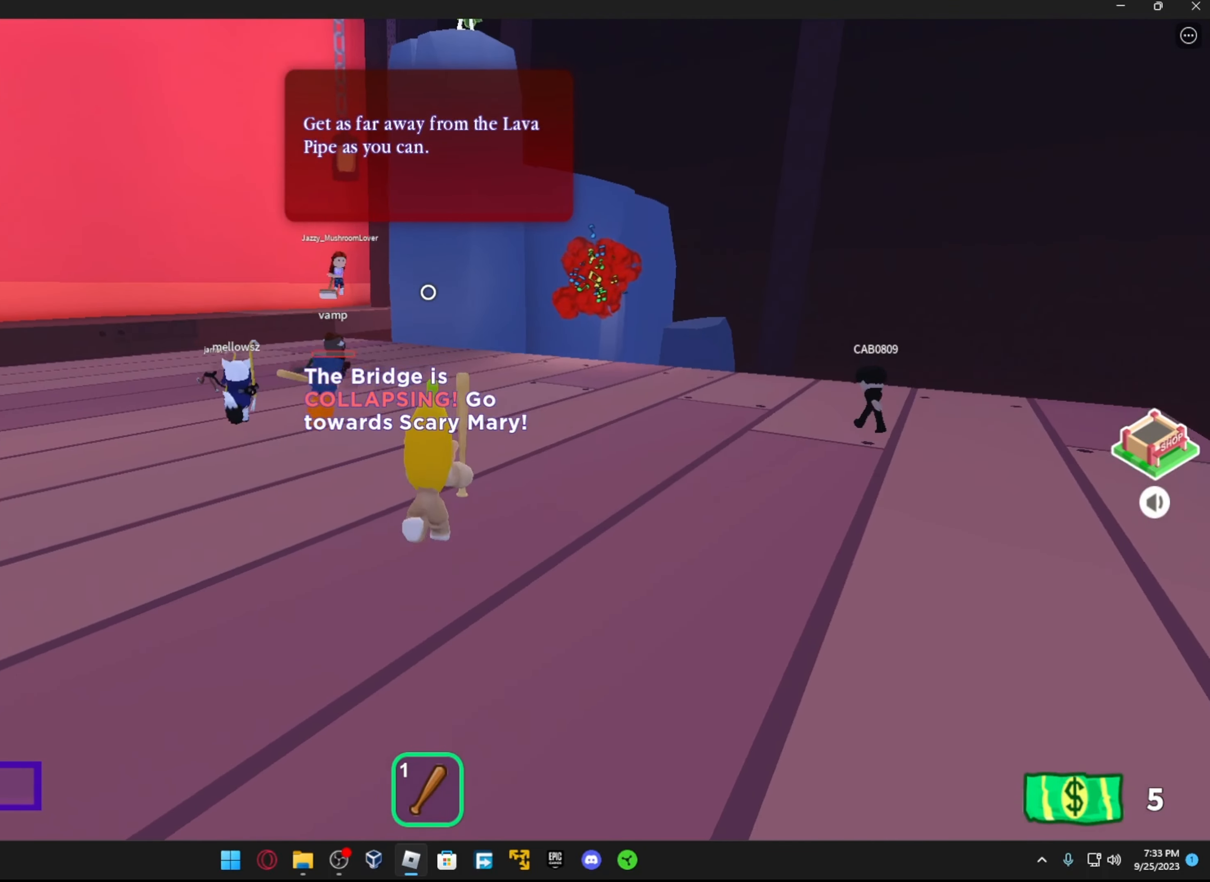
{"dt_ms": 500, "buttons": [], "left_stick": "up", "right_stick": "up", "events": [[33, "right_stick", "down"], [133, "right_stick", "center"], [383, "right_stick", "up"]]}
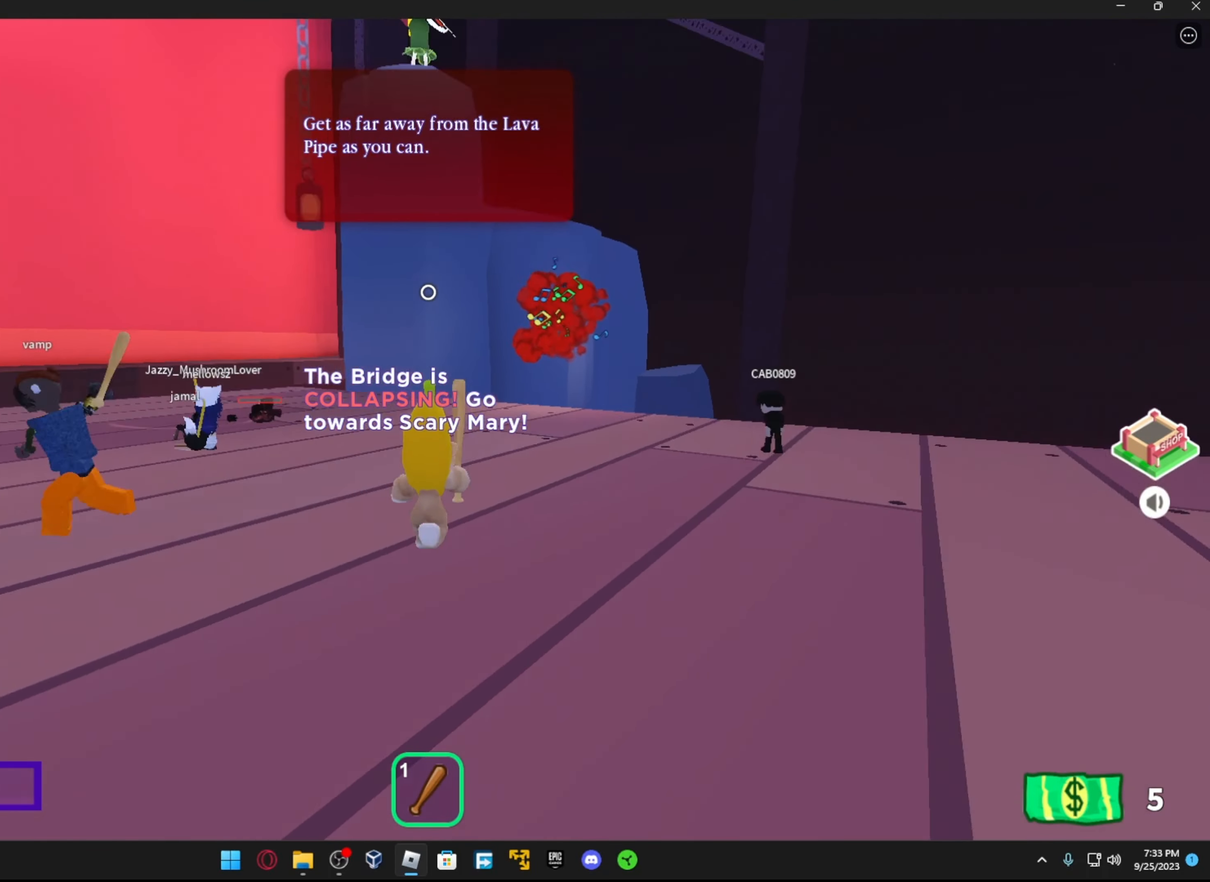
{"dt_ms": 500, "buttons": [], "left_stick": "center", "right_stick": "up", "events": [[83, "right_stick", "center"], [267, "right_stick", "up-right"], [383, "right_stick", "up"], [467, "left_stick", "center"]]}
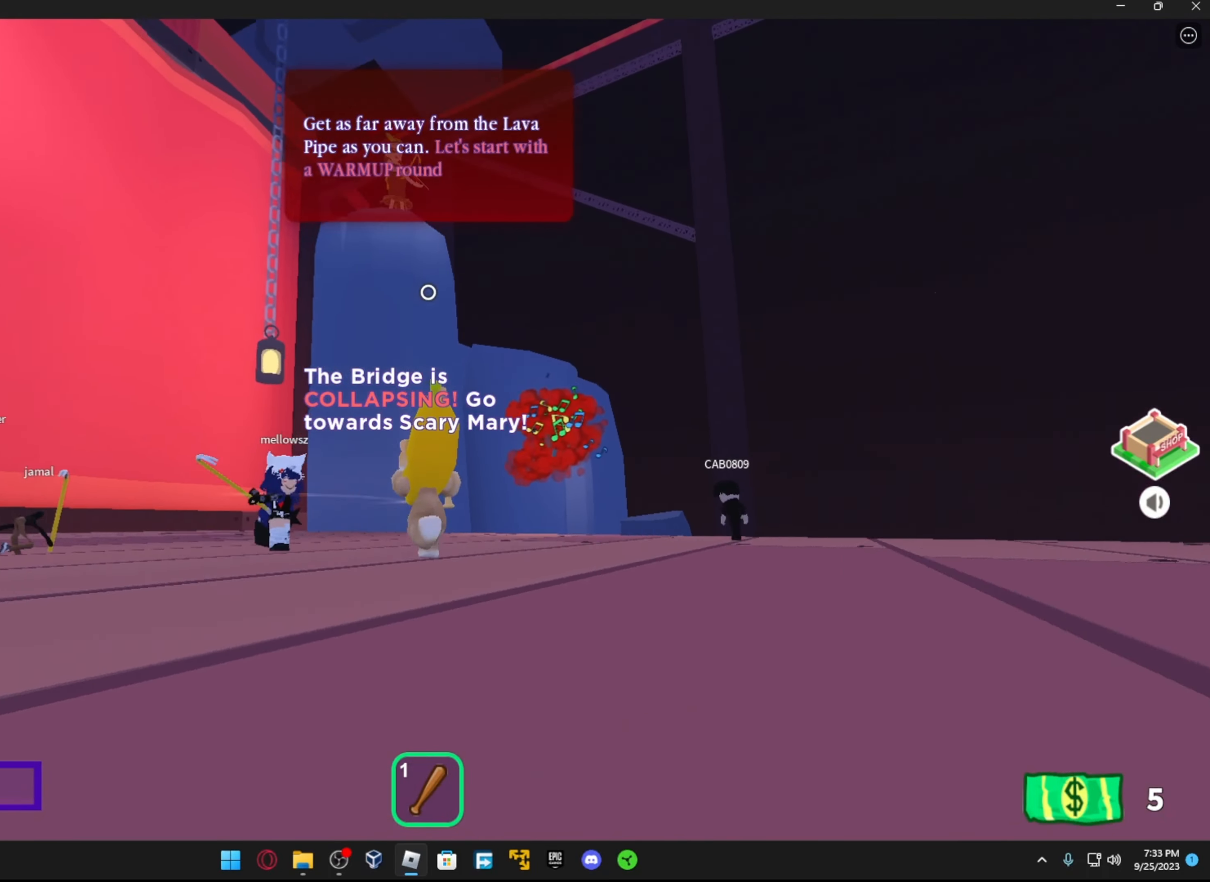
{"dt_ms": 500, "buttons": [], "left_stick": "down", "right_stick": "center", "events": [[167, "right_stick", "center"], [267, "R3", "down"], [367, "R3", "up"], [467, "left_stick", "down"]]}
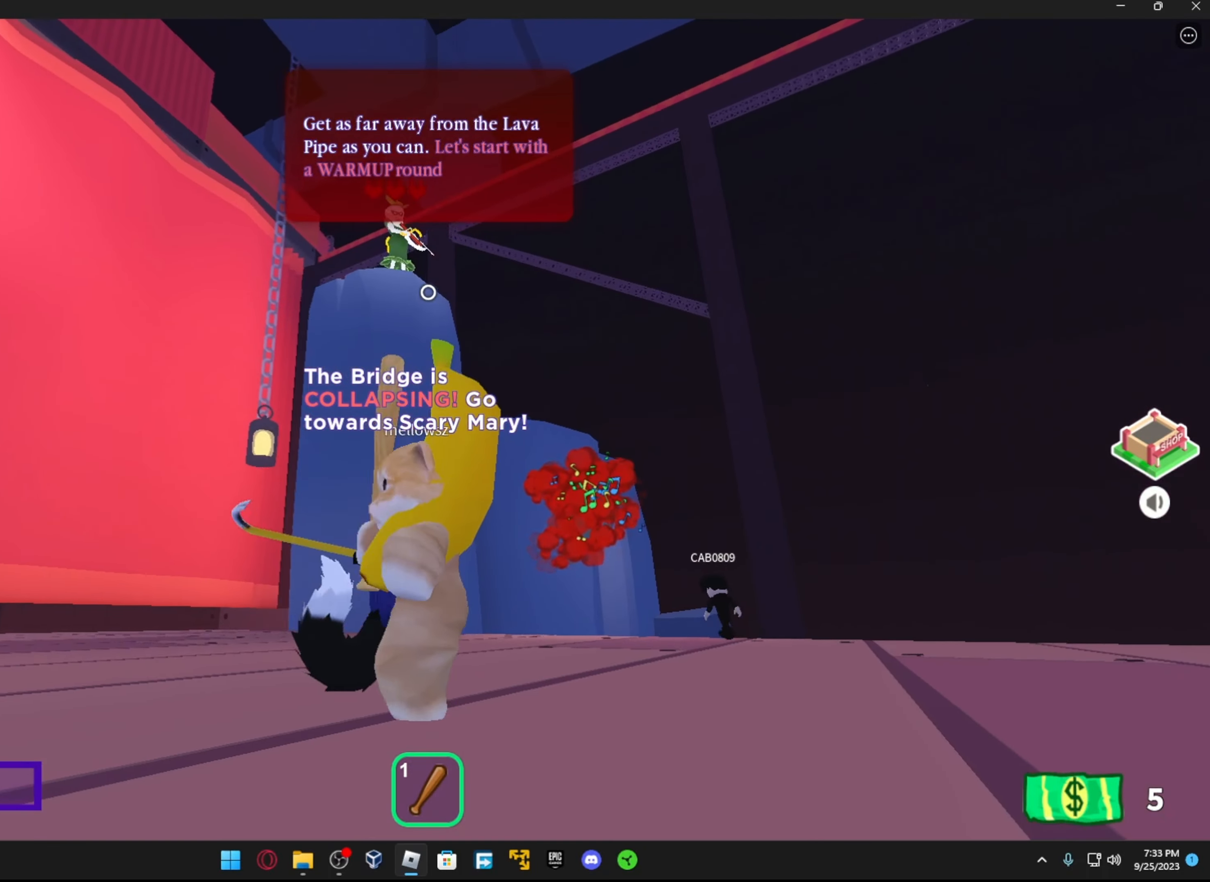
{"dt_ms": 500, "buttons": [], "left_stick": "down", "right_stick": "center", "events": [[67, "R3", "down"], [67, "left_stick", "center"], [167, "R3", "up"], [217, "left_stick", "right"], [267, "left_stick", "down-right"], [367, "left_stick", "down"]]}
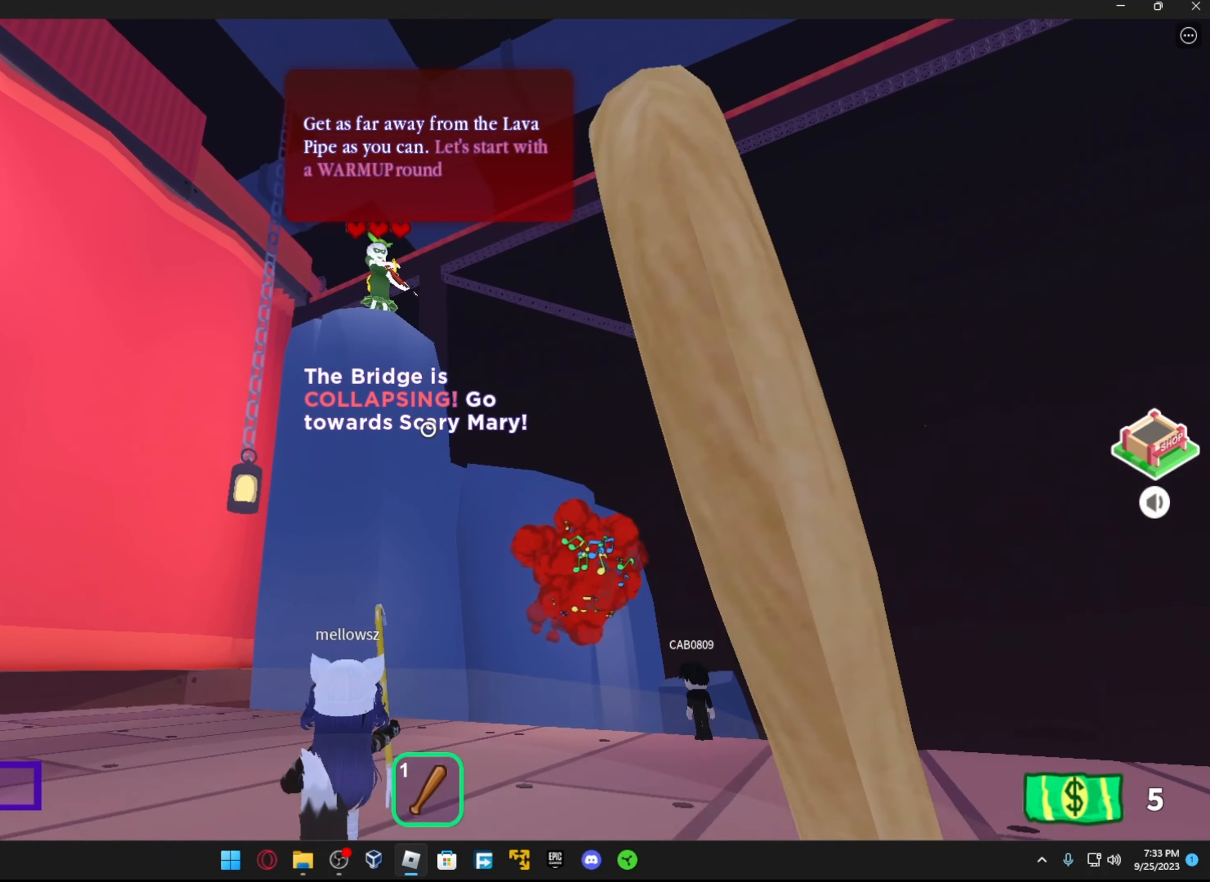
{"dt_ms": 500, "buttons": [], "left_stick": "down-right", "right_stick": "down", "events": [[17, "right_stick", "up-right"], [234, "right_stick", "center"], [334, "right_stick", "down"], [384, "left_stick", "down-right"]]}
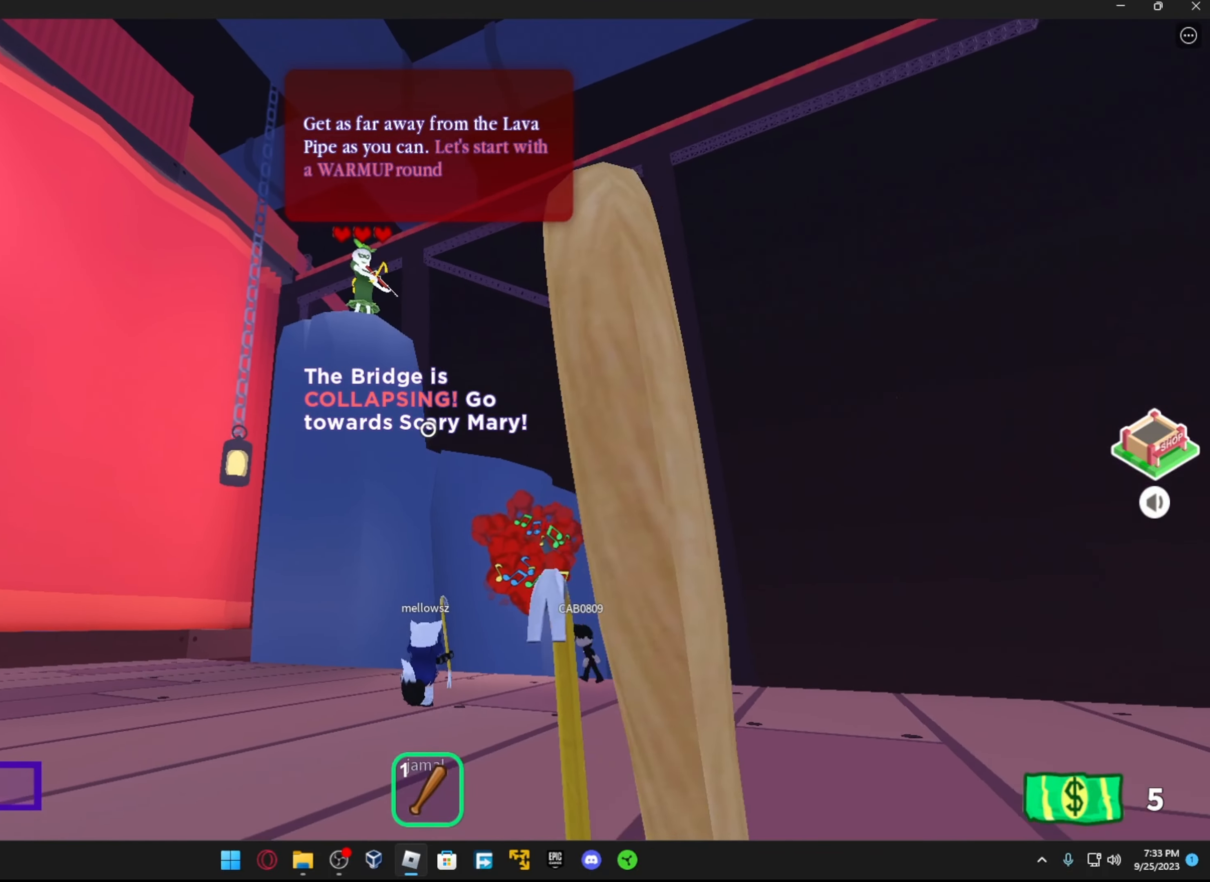
{"dt_ms": 500, "buttons": [], "left_stick": "up-right", "right_stick": "center", "events": [[17, "right_stick", "center"], [67, "left_stick", "up-right"]]}
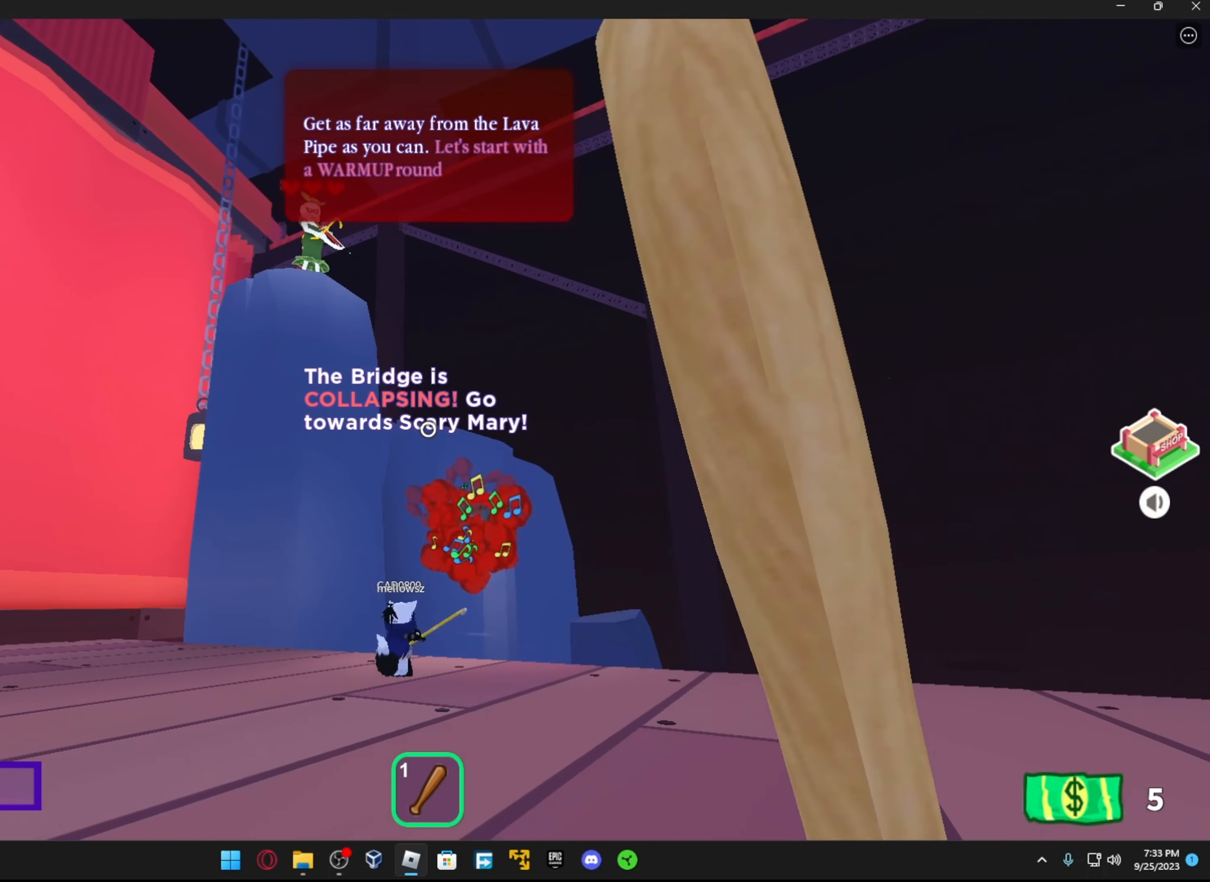
{"dt_ms": 500, "buttons": [], "left_stick": "up", "right_stick": "center", "events": [[67, "left_stick", "center"], [117, "left_stick", "down"], [267, "left_stick", "center"], [334, "left_stick", "up"]]}
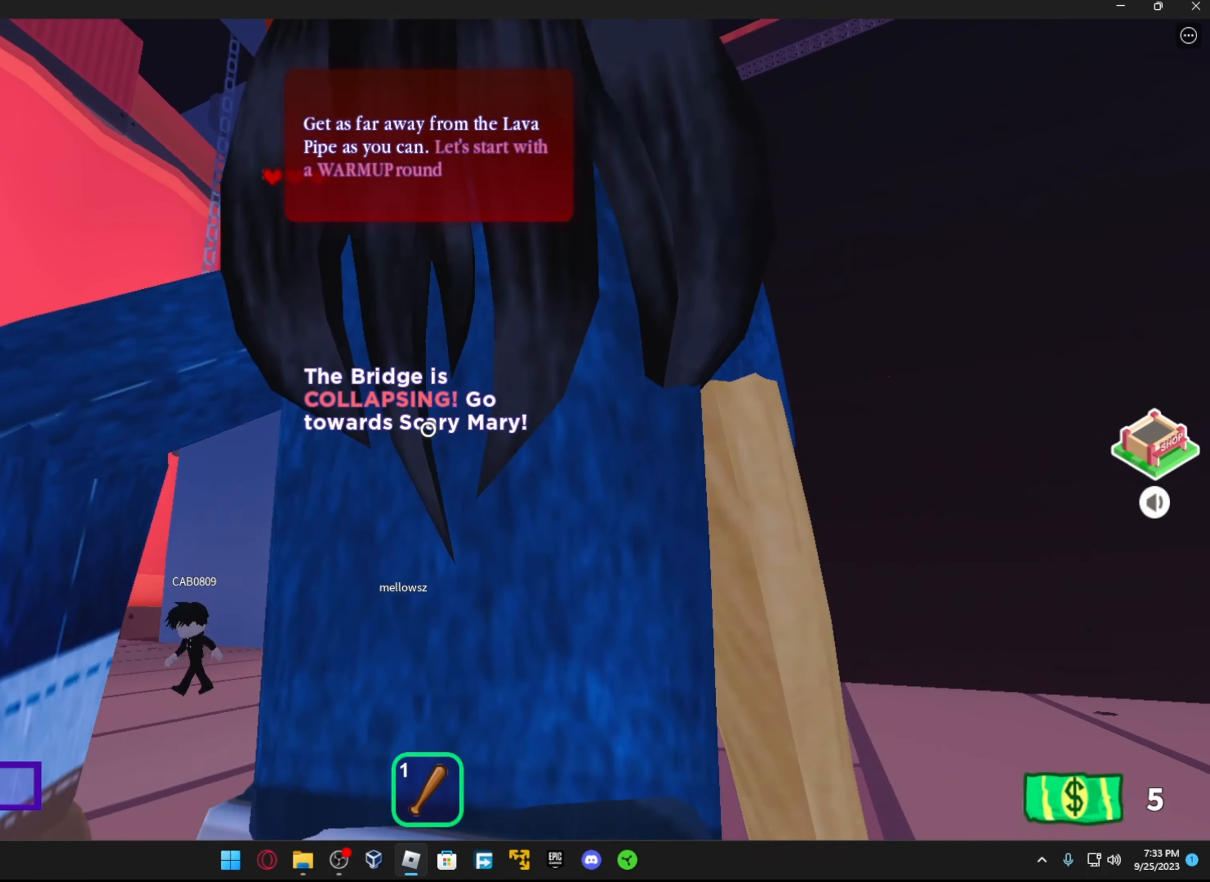
{"dt_ms": 500, "buttons": [], "left_stick": "up", "right_stick": "down", "events": [[167, "right_stick", "down"]]}
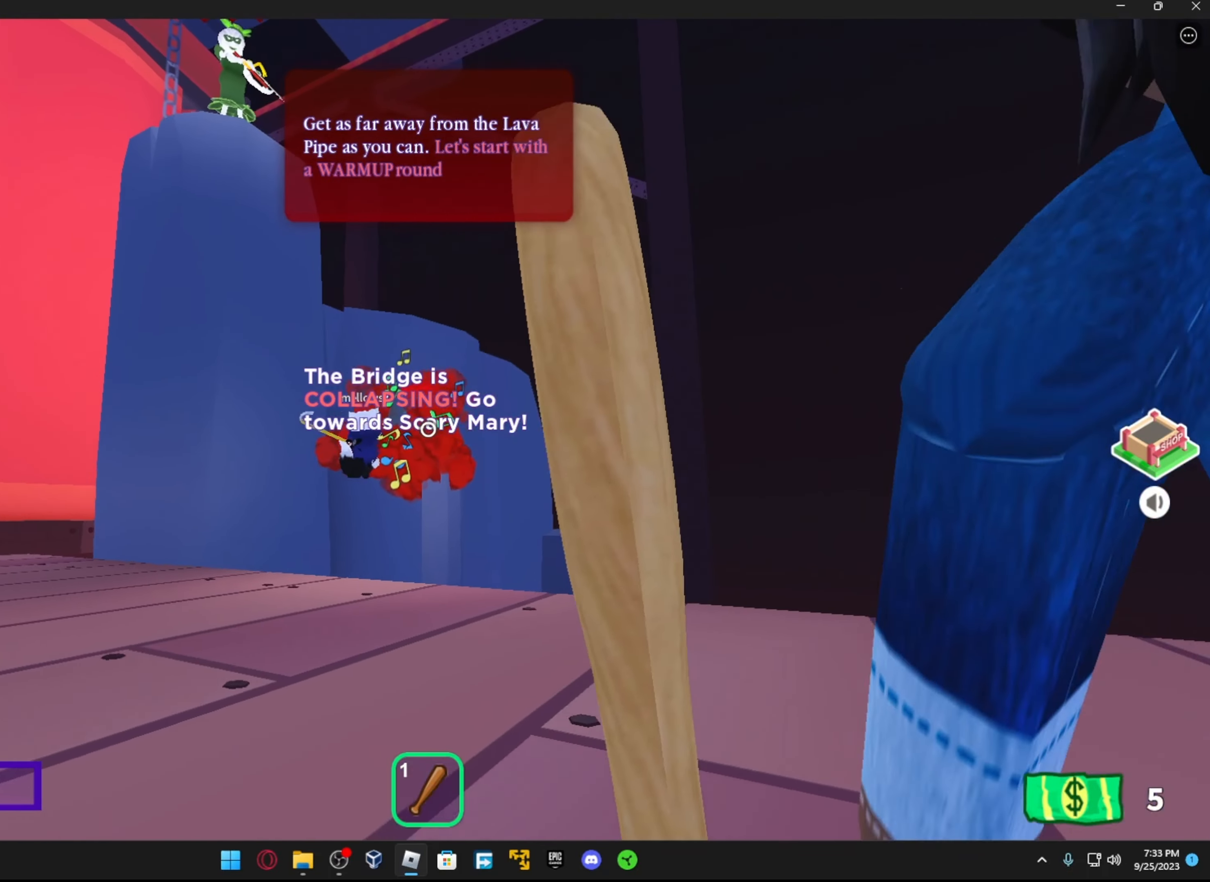
{"dt_ms": 500, "buttons": [], "left_stick": "up", "right_stick": "center", "events": [[17, "right_stick", "center"]]}
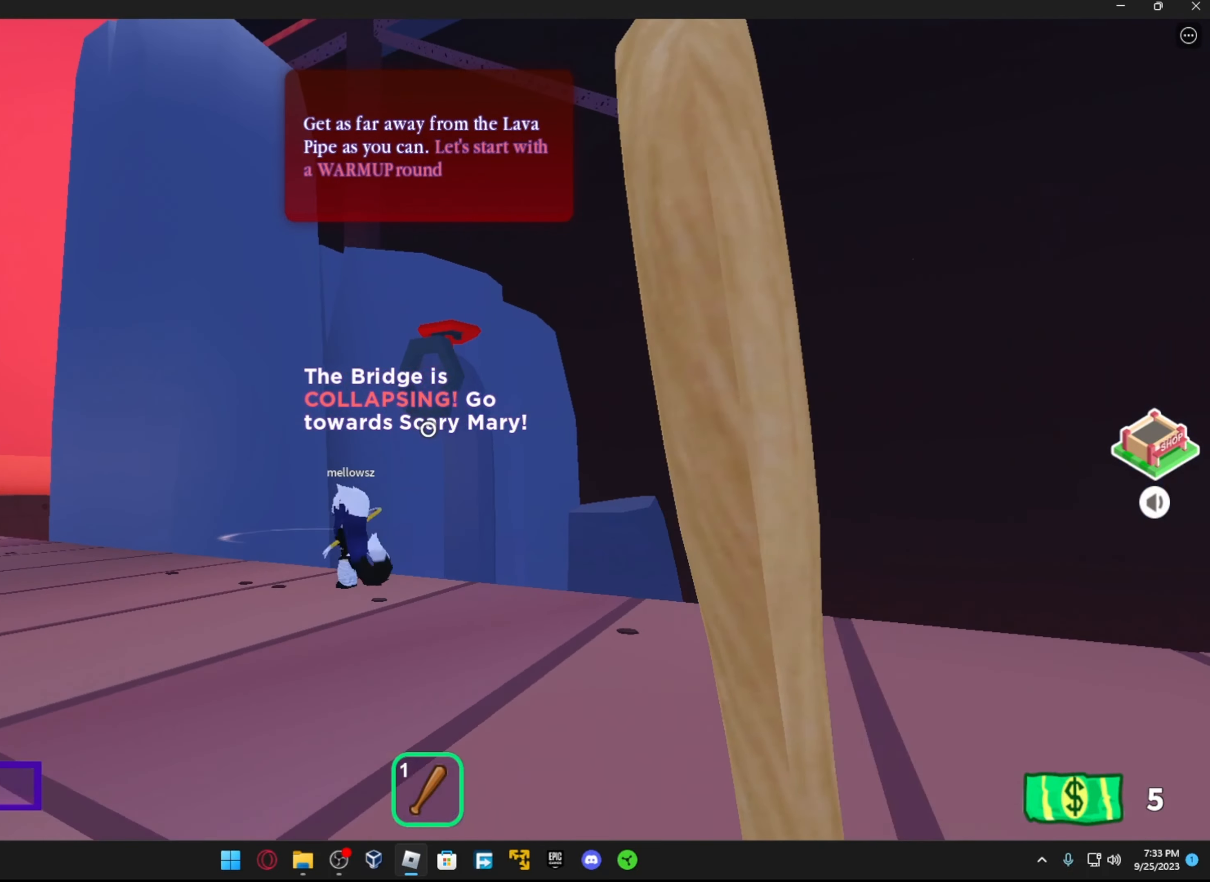
{"dt_ms": 500, "buttons": [], "left_stick": "down", "right_stick": "left", "events": [[217, "left_stick", "right"], [317, "left_stick", "down"], [367, "right_stick", "left"]]}
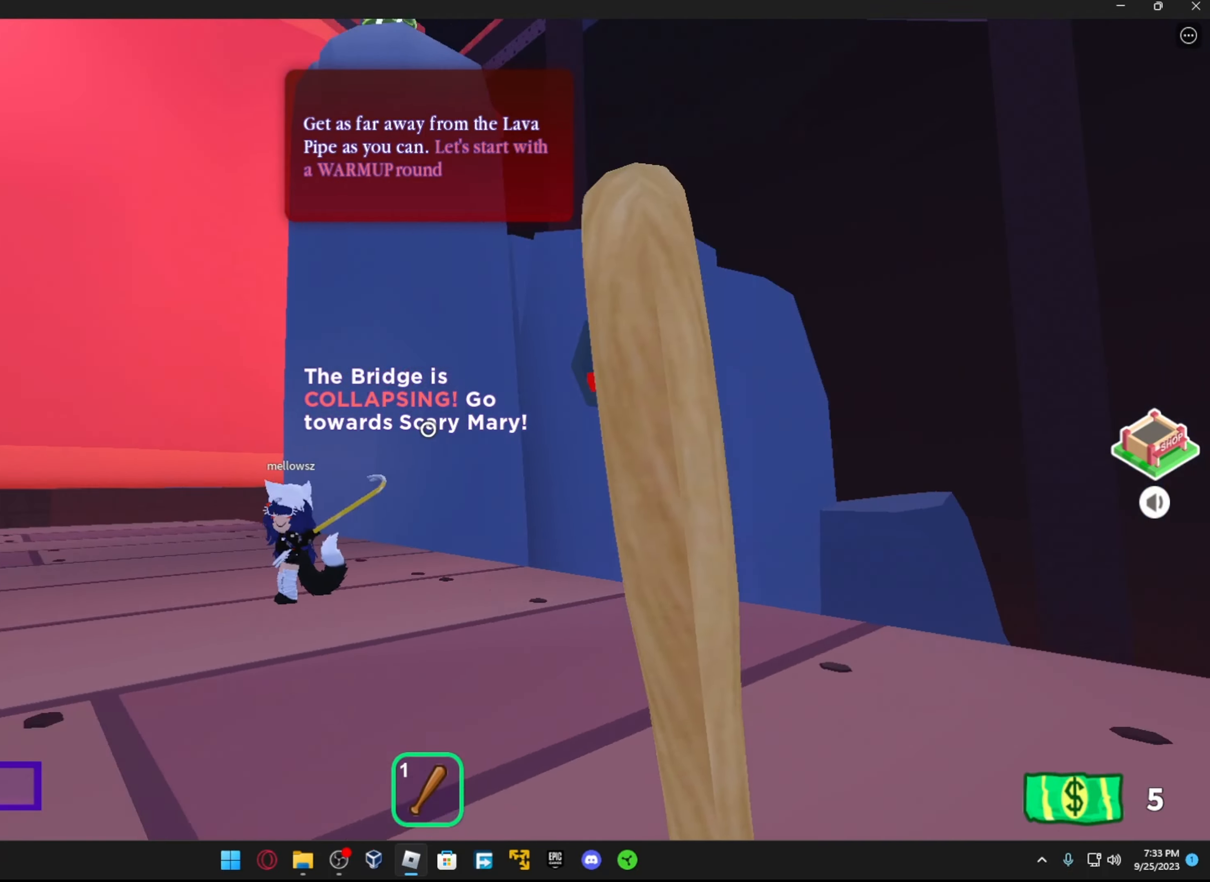
{"dt_ms": 500, "buttons": ["R3"], "left_stick": "up-left", "right_stick": "up-right", "events": [[17, "left_stick", "down-left"], [317, "right_stick", "center"], [434, "left_stick", "up-left"], [467, "R3", "down"], [467, "right_stick", "up-right"]]}
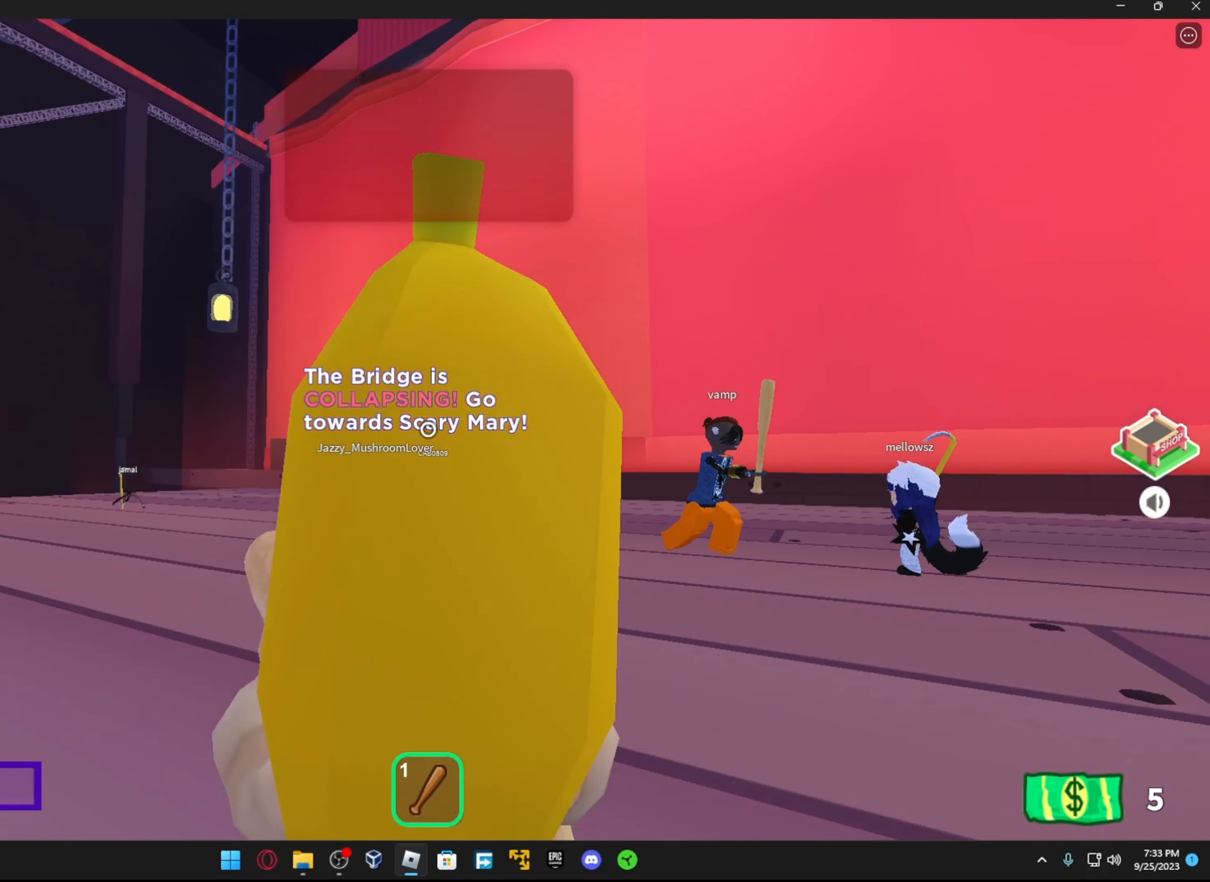
{"dt_ms": 500, "buttons": [], "left_stick": "up-left", "right_stick": "center", "events": [[34, "right_stick", "center"], [67, "R3", "up"], [134, "right_stick", "right"], [467, "right_stick", "center"]]}
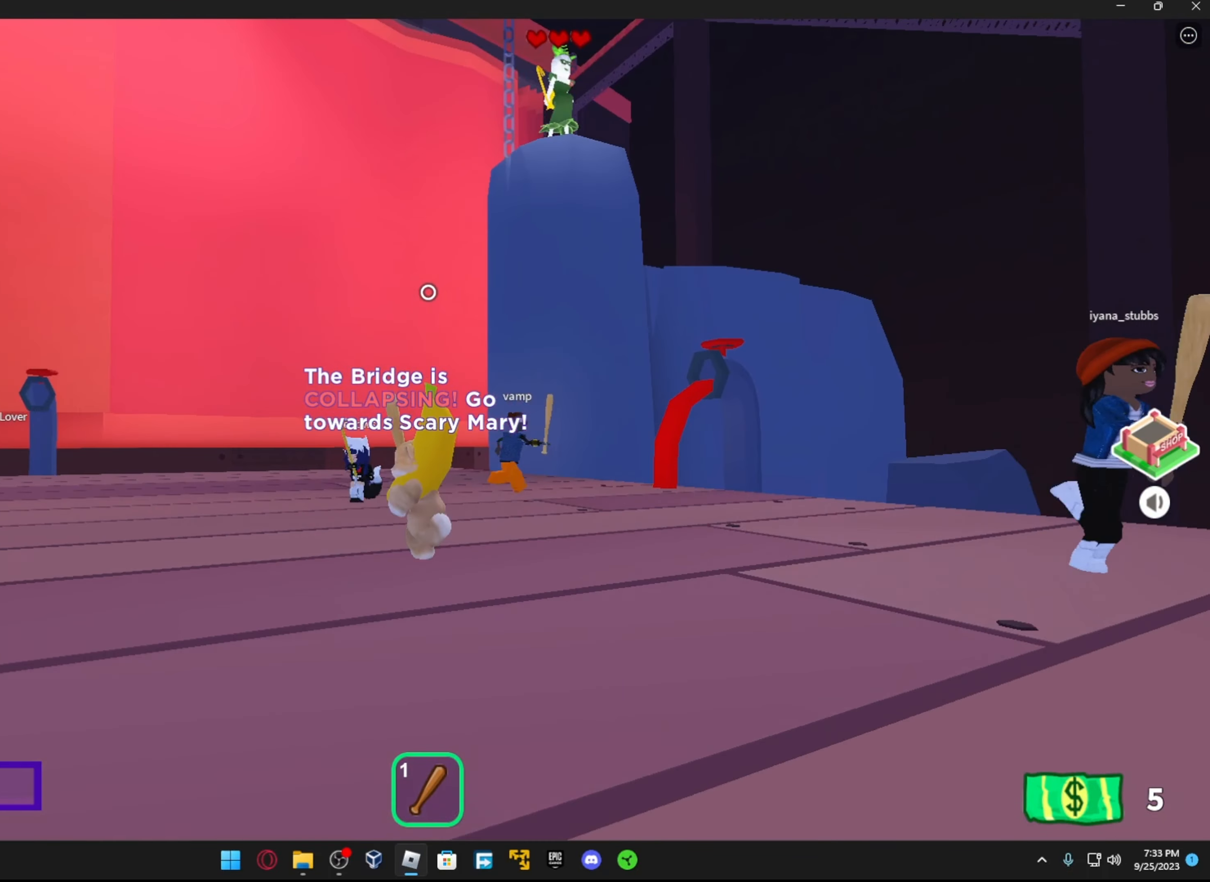
{"dt_ms": 500, "buttons": [], "left_stick": "down-left", "right_stick": "down-right", "events": [[134, "left_stick", "left"], [284, "left_stick", "down-left"], [434, "right_stick", "down-right"]]}
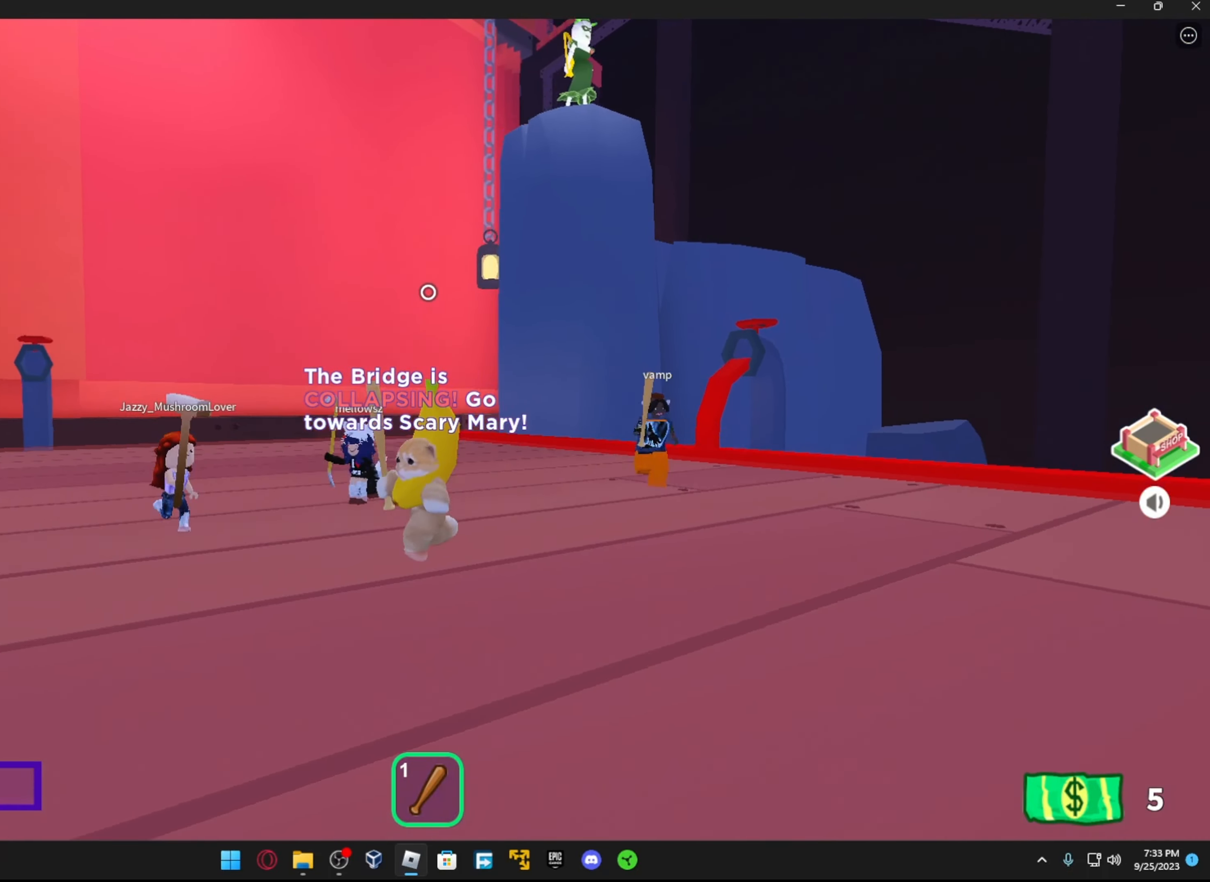
{"dt_ms": 500, "buttons": [], "left_stick": "down-left", "right_stick": "center", "events": [[117, "right_stick", "down"], [366, "right_stick", "right"], [416, "right_stick", "center"]]}
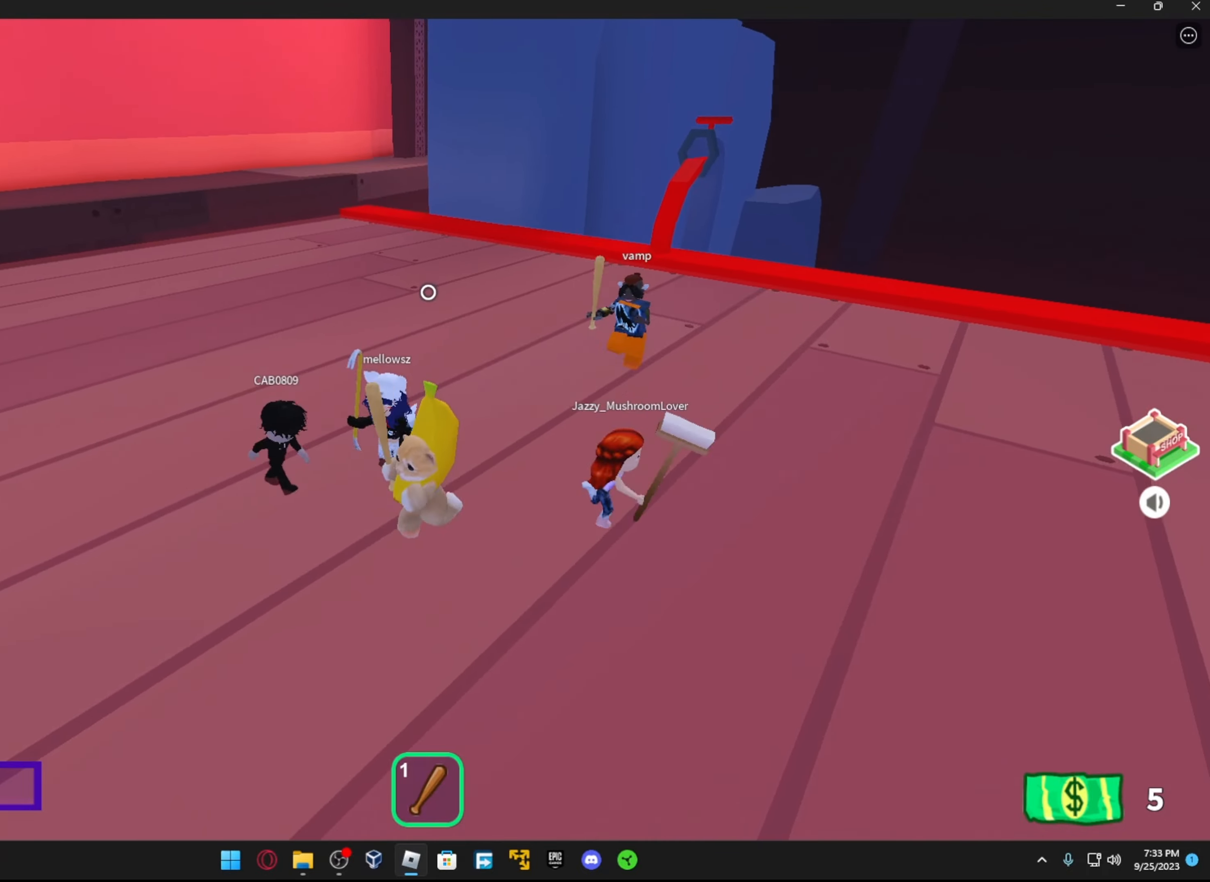
{"dt_ms": 500, "buttons": [], "left_stick": "down-left", "right_stick": "center", "events": [[216, "left_stick", "center"], [416, "left_stick", "down"], [466, "left_stick", "down-left"]]}
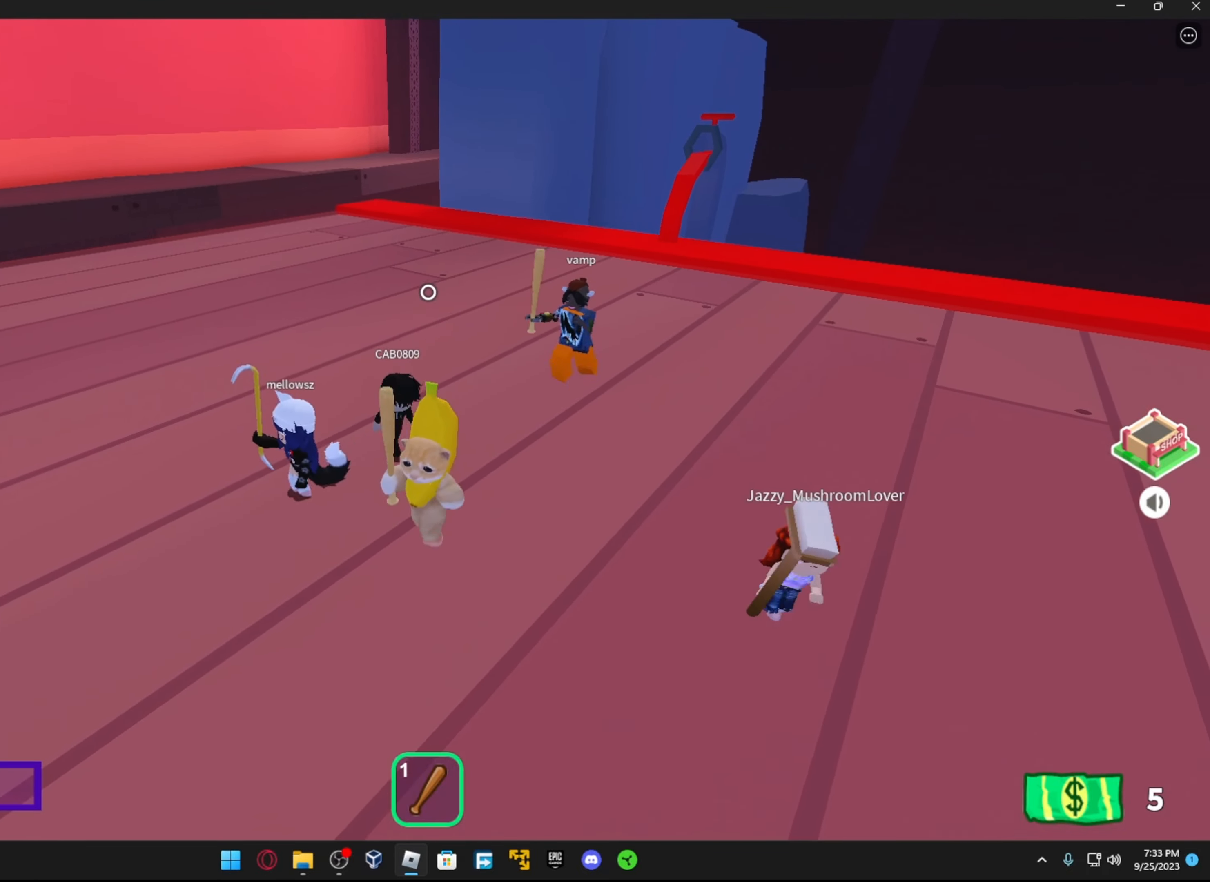
{"dt_ms": 500, "buttons": [], "left_stick": "left", "right_stick": "left", "events": [[266, "right_stick", "left"], [483, "left_stick", "left"]]}
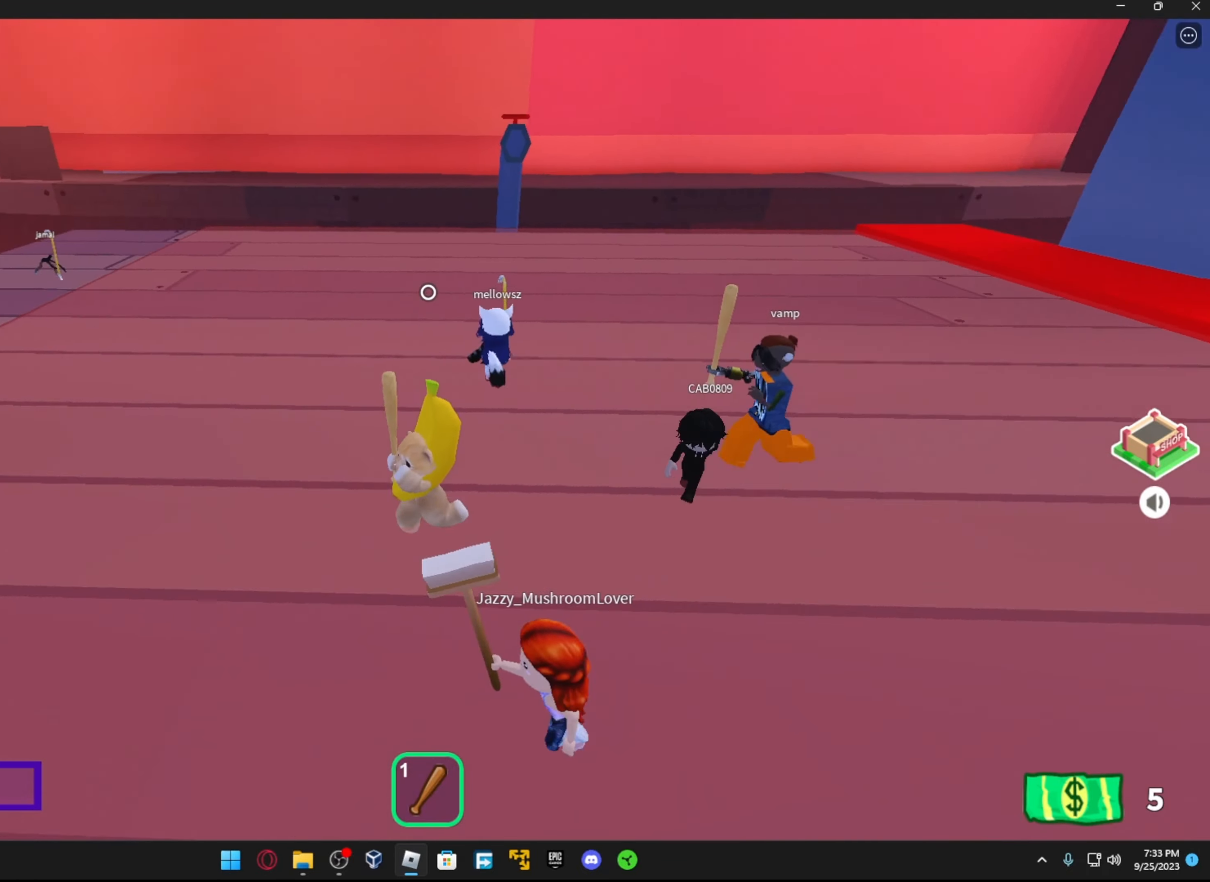
{"dt_ms": 500, "buttons": [], "left_stick": "up-left", "right_stick": "right", "events": [[83, "left_stick", "up-left"], [116, "right_stick", "center"], [366, "right_stick", "right"]]}
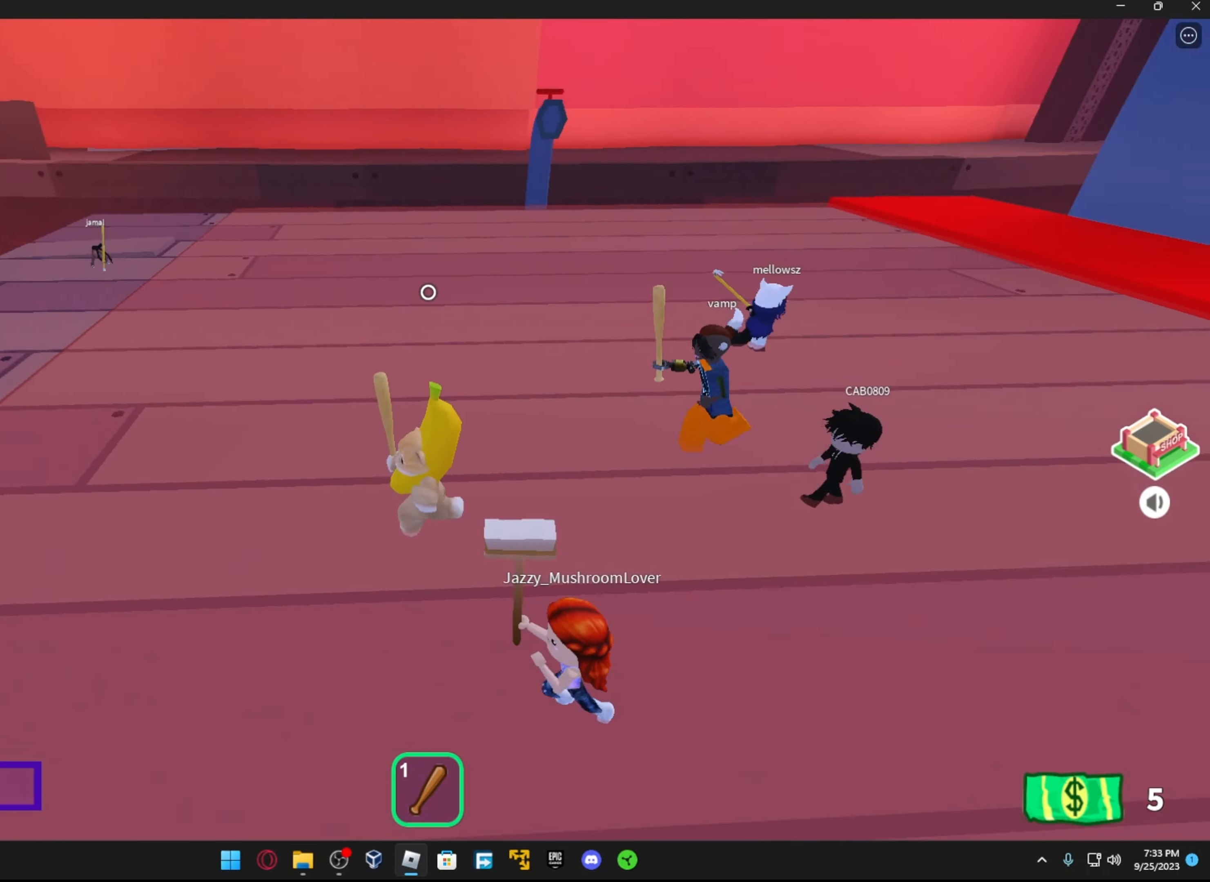
{"dt_ms": 500, "buttons": [], "left_stick": "down-left", "right_stick": "right", "events": [[16, "left_stick", "left"], [116, "right_stick", "center"], [333, "left_stick", "down-left"], [366, "right_stick", "right"]]}
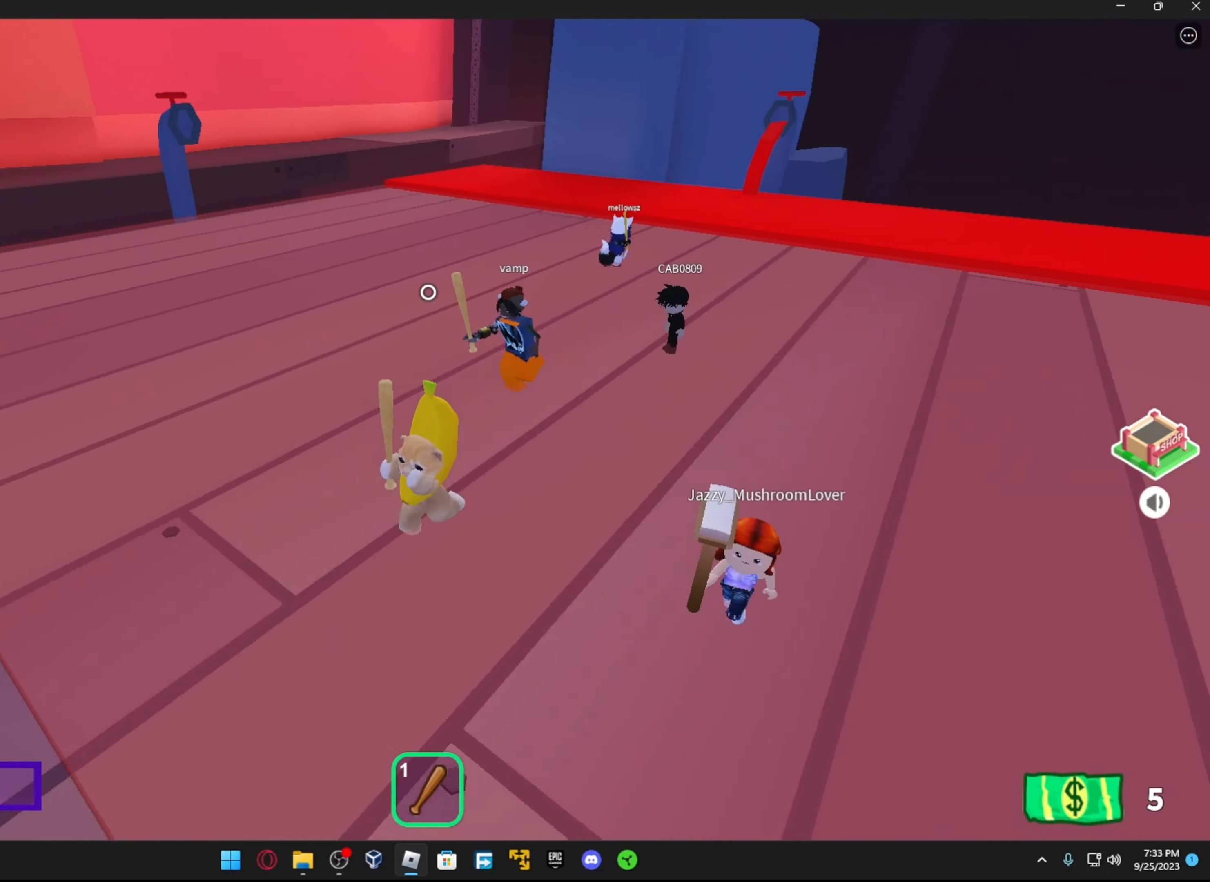
{"dt_ms": 500, "buttons": [], "left_stick": "center", "right_stick": "center", "events": [[66, "right_stick", "center"], [233, "left_stick", "center"]]}